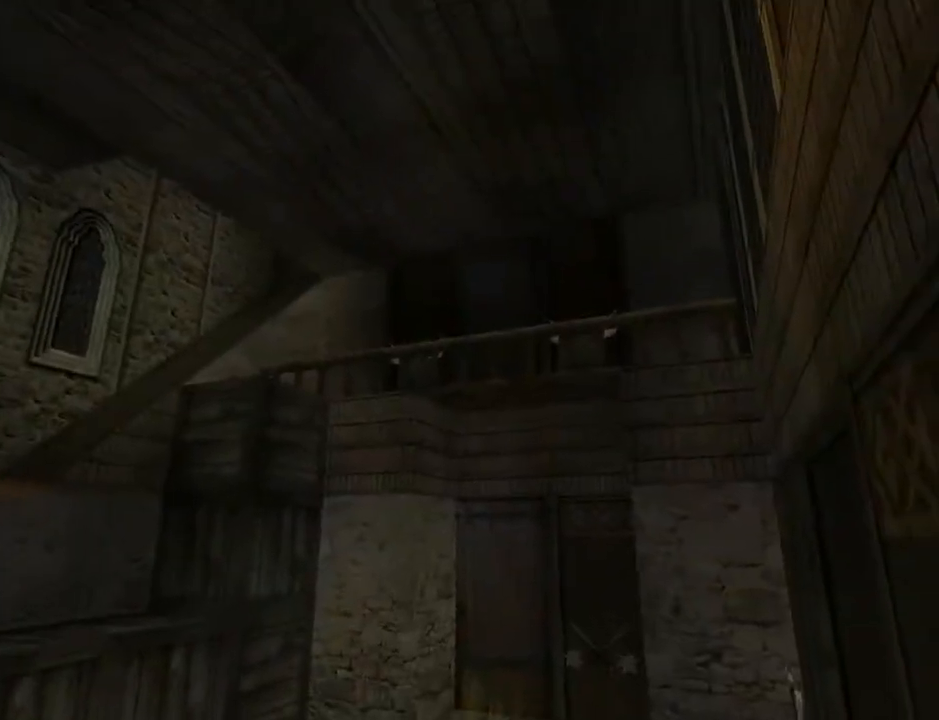
Gameplay with a controller (PlayStation layout); each line is a JSON object with the inputs held at the frame after it. "events" lists button and stick changes between this image and that frame as [ms after this image, input, new state], when the widget could be followed in between. Not read: L1.
{"buttons": ["L2"], "left_stick": "center", "right_stick": "center", "events": []}
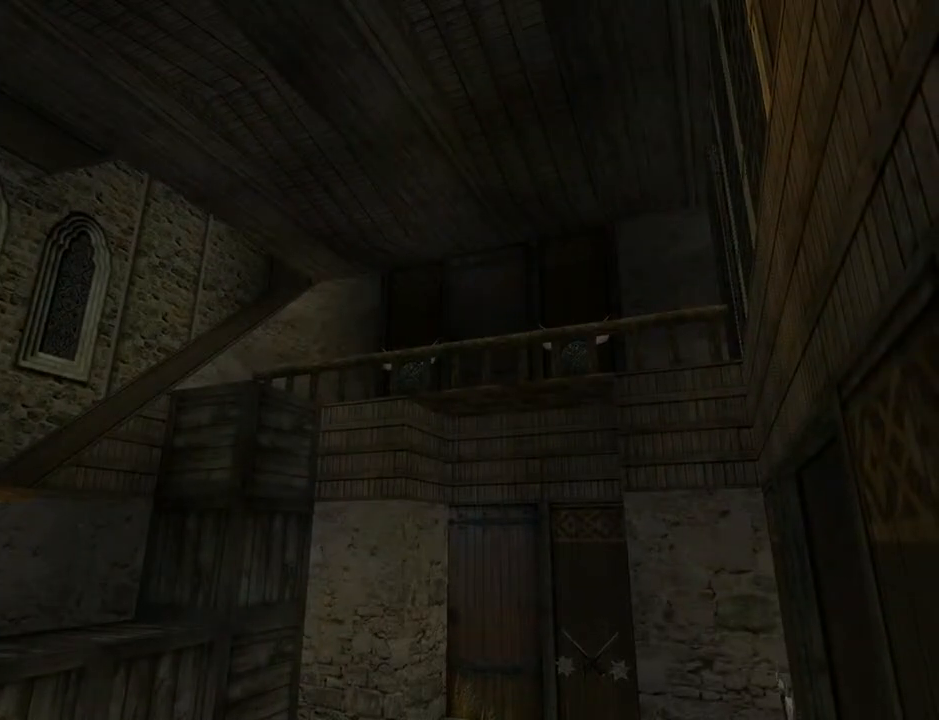
{"buttons": ["DPAD_UP", "DPAD_LEFT"], "left_stick": "center", "right_stick": "center", "events": [[333, "DPAD_UP", "down"], [333, "L2", "up"], [400, "DPAD_LEFT", "down"]]}
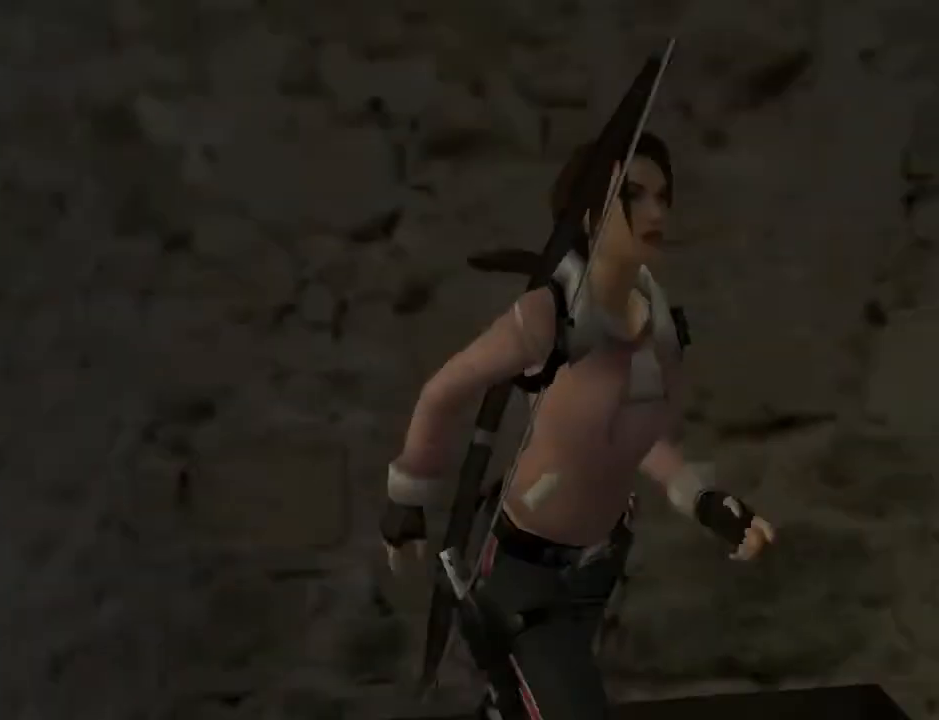
{"buttons": ["SQUARE", "DPAD_UP", "DPAD_LEFT"], "left_stick": "center", "right_stick": "center", "events": [[200, "SQUARE", "down"]]}
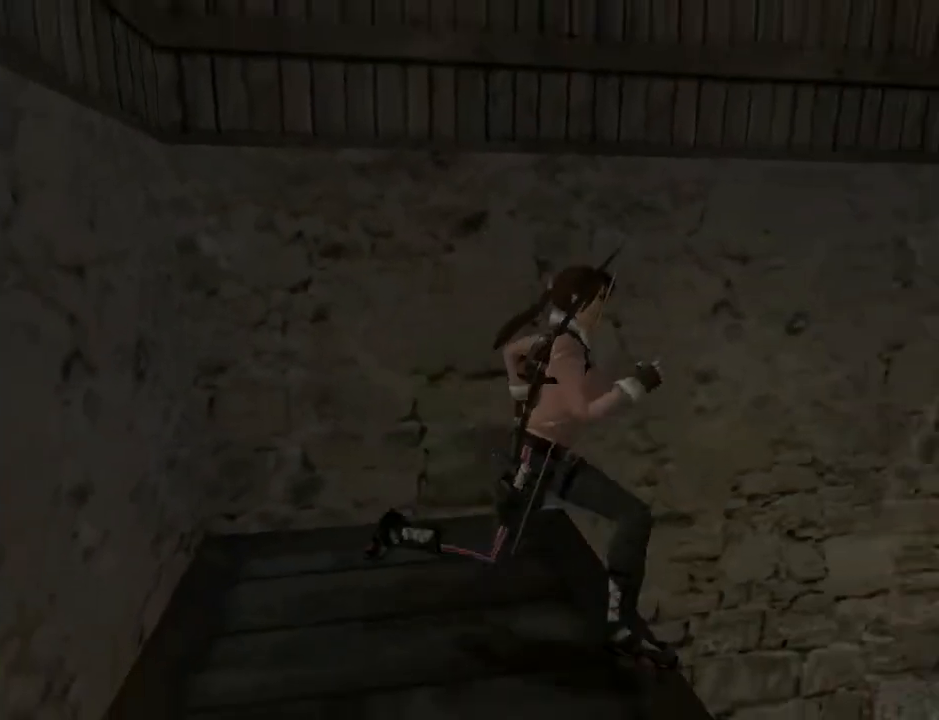
{"buttons": ["DPAD_UP"], "left_stick": "center", "right_stick": "center", "events": [[133, "DPAD_LEFT", "up"], [500, "SQUARE", "up"]]}
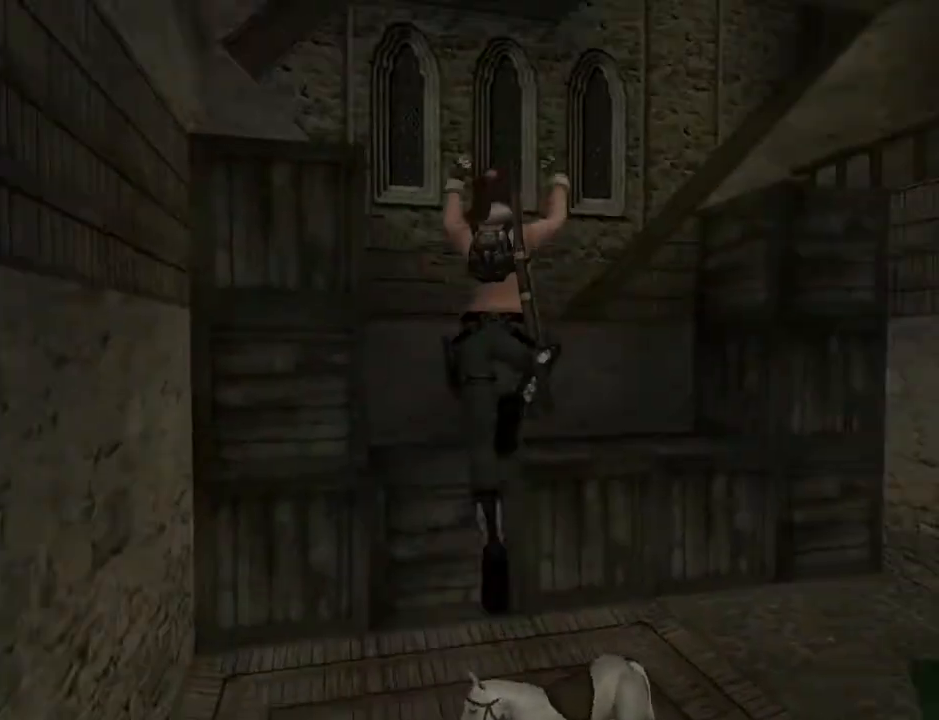
{"buttons": ["DPAD_UP", "DPAD_LEFT"], "left_stick": "center", "right_stick": "center", "events": [[267, "DPAD_LEFT", "down"]]}
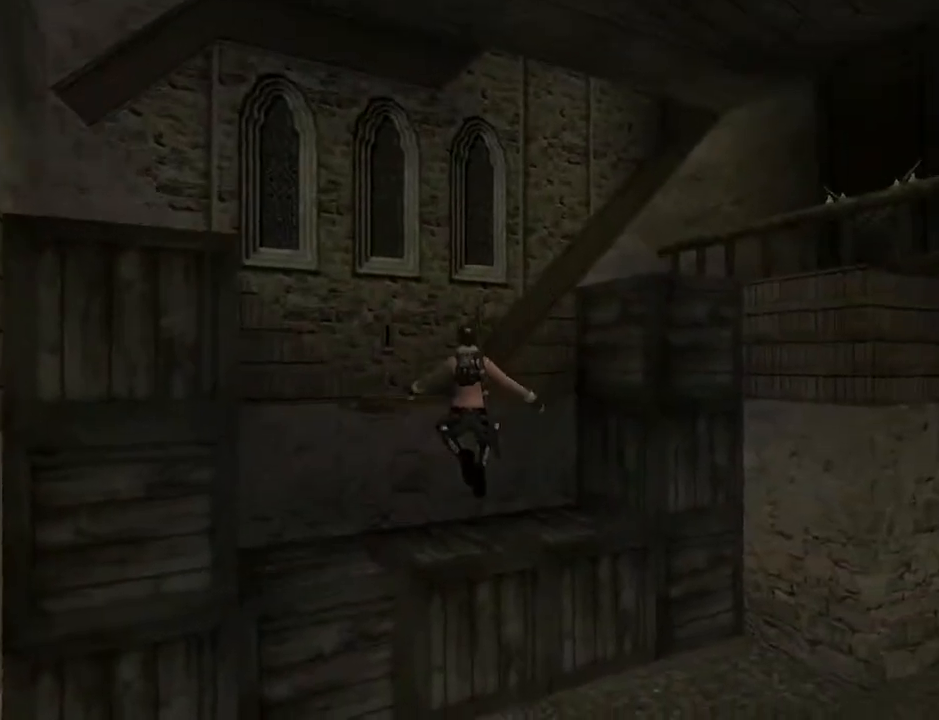
{"buttons": ["CROSS", "DPAD_UP"], "left_stick": "center", "right_stick": "center", "events": [[133, "DPAD_LEFT", "up"], [333, "DPAD_LEFT", "down"], [433, "DPAD_LEFT", "up"], [467, "CROSS", "down"]]}
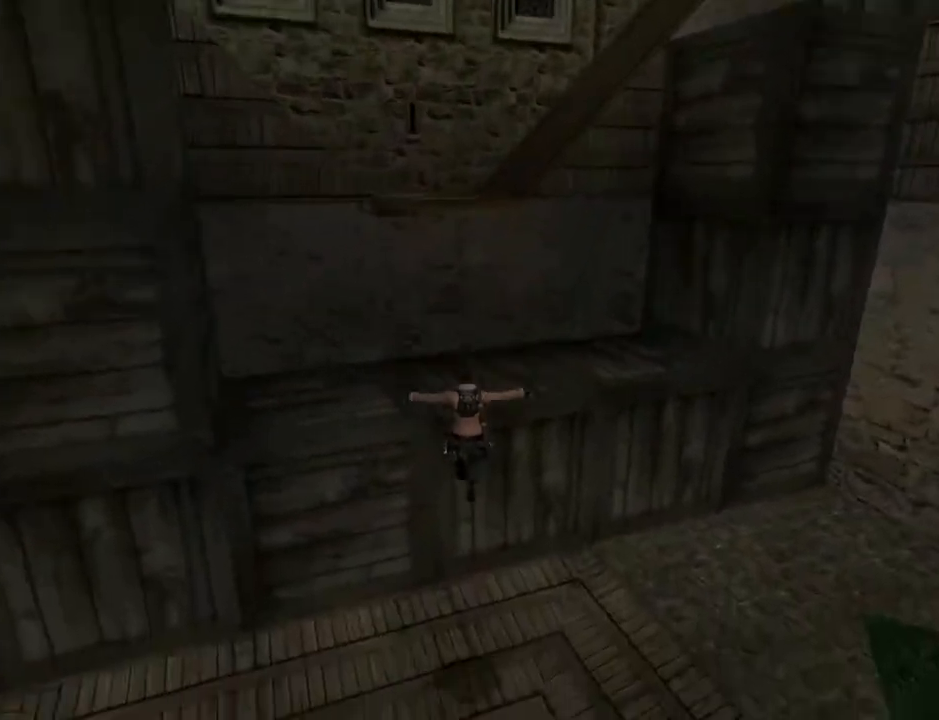
{"buttons": ["DPAD_UP", "DPAD_LEFT"], "left_stick": "center", "right_stick": "center", "events": [[100, "DPAD_LEFT", "down"], [500, "CROSS", "up"]]}
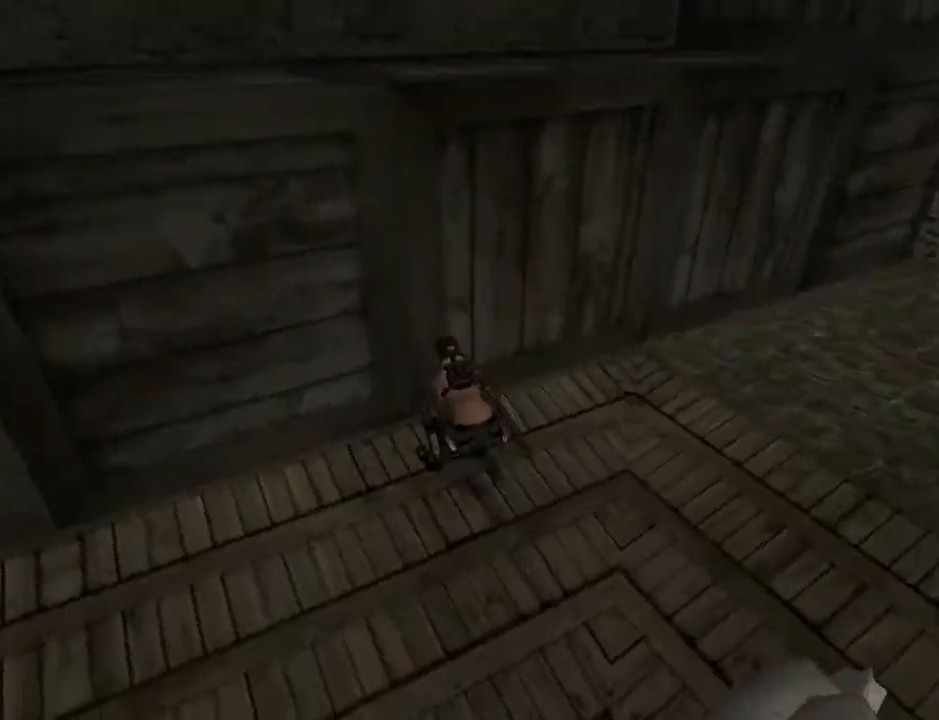
{"buttons": ["DPAD_DOWN"], "left_stick": "center", "right_stick": "center", "events": [[333, "DPAD_UP", "up"], [433, "DPAD_DOWN", "down"], [433, "DPAD_LEFT", "up"]]}
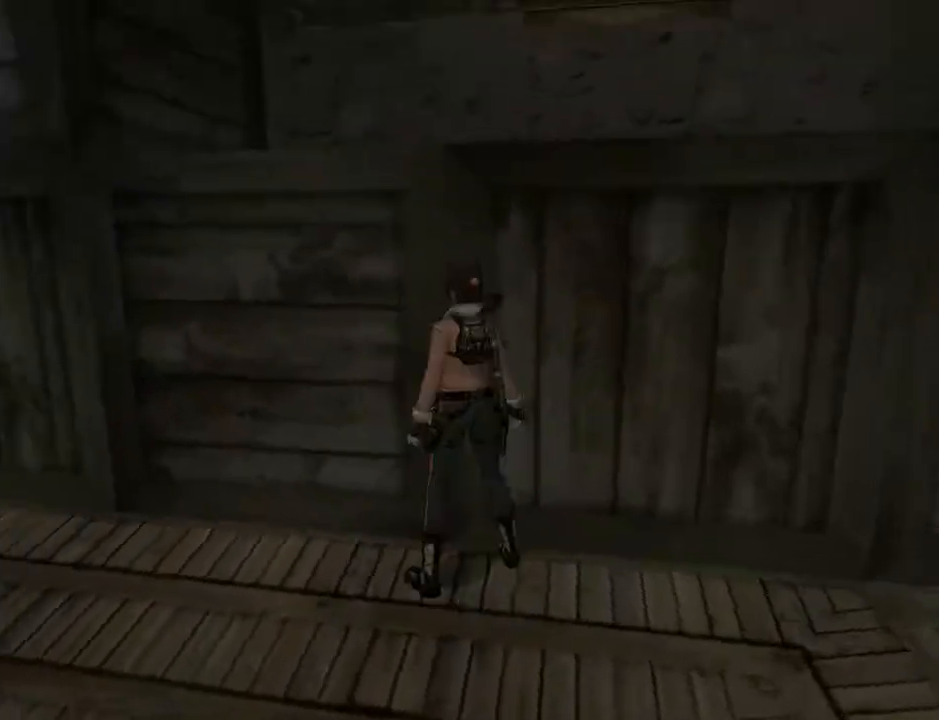
{"buttons": ["DPAD_DOWN", "DPAD_LEFT"], "left_stick": "center", "right_stick": "center", "events": [[267, "DPAD_LEFT", "down"]]}
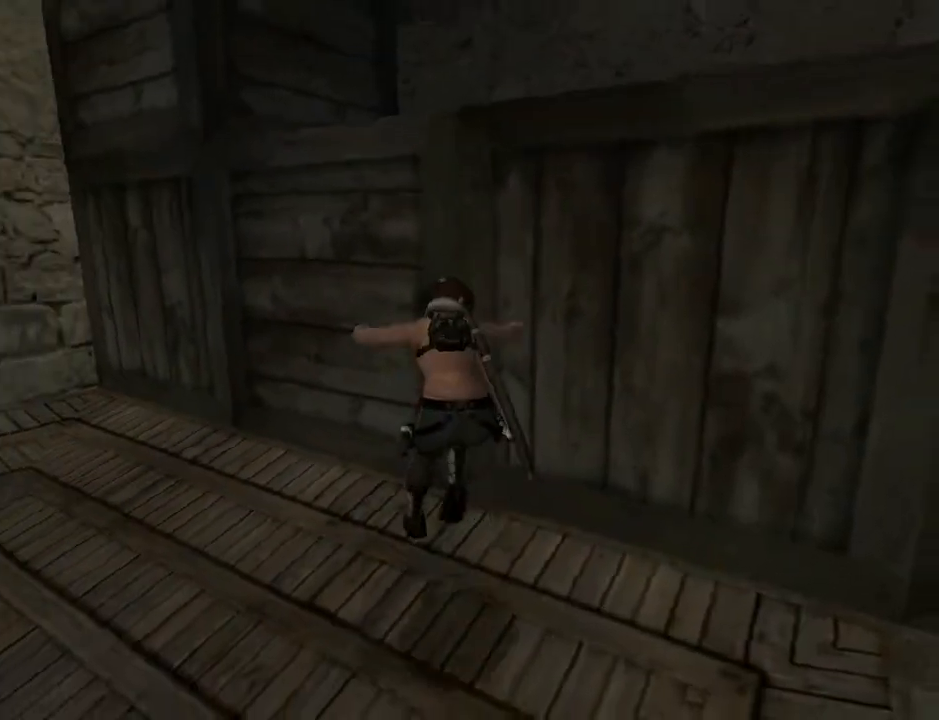
{"buttons": ["DPAD_DOWN"], "left_stick": "center", "right_stick": "center", "events": [[400, "DPAD_LEFT", "up"]]}
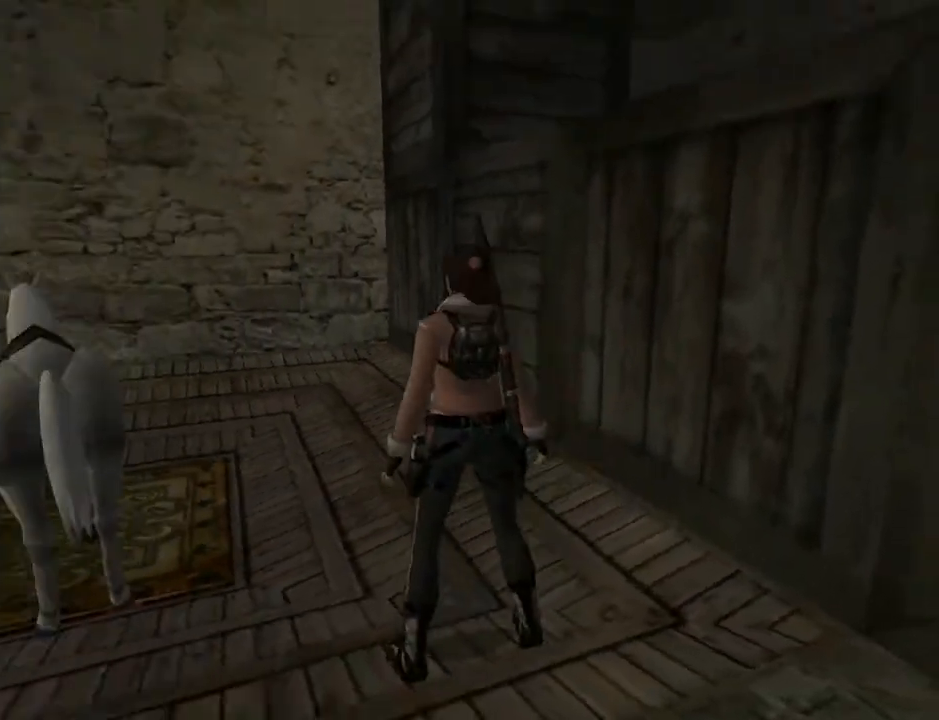
{"buttons": ["DPAD_DOWN", "DPAD_RIGHT"], "left_stick": "center", "right_stick": "center", "events": [[133, "DPAD_RIGHT", "down"], [300, "DPAD_DOWN", "up"], [400, "DPAD_DOWN", "down"]]}
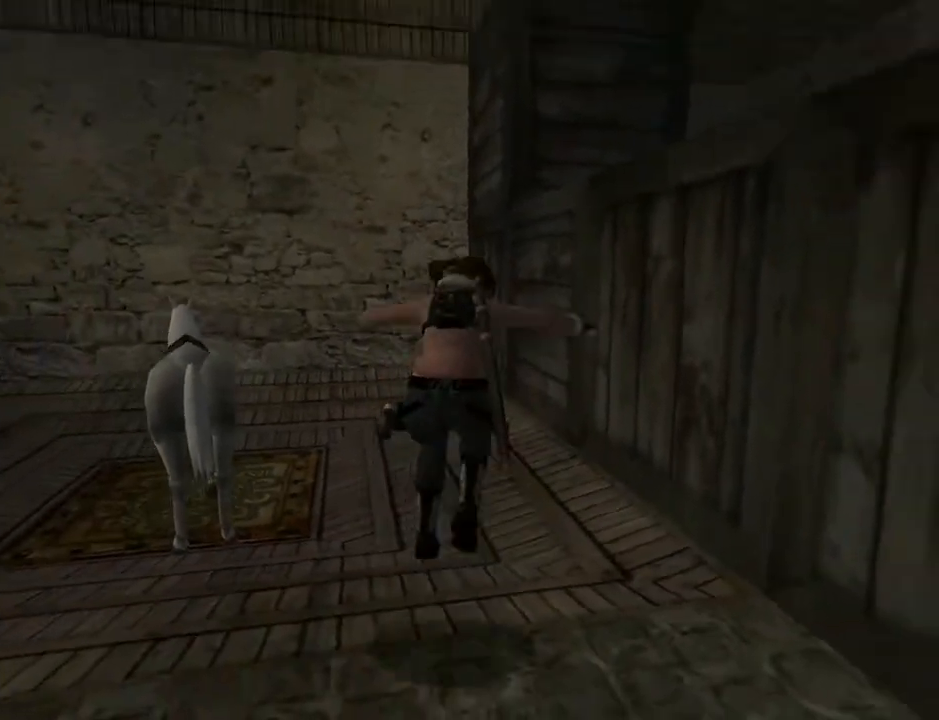
{"buttons": ["SQUARE", "DPAD_UP"], "left_stick": "center", "right_stick": "center", "events": [[233, "DPAD_DOWN", "up"], [300, "SQUARE", "down"], [467, "DPAD_RIGHT", "up"], [467, "DPAD_UP", "down"]]}
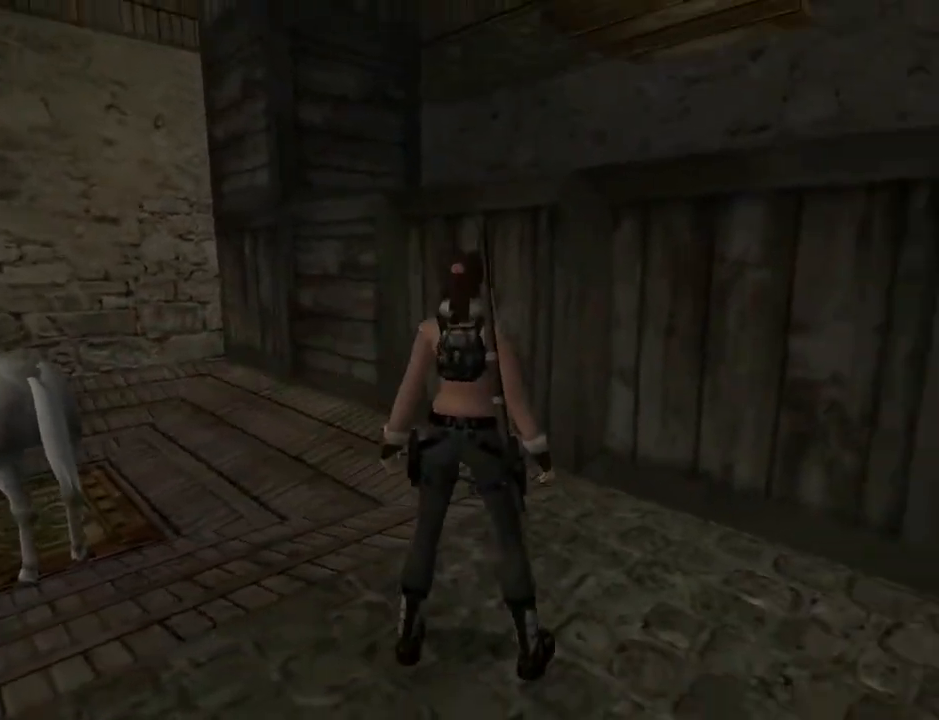
{"buttons": ["DPAD_RIGHT"], "left_stick": "center", "right_stick": "center", "events": [[100, "DPAD_UP", "up"], [267, "SQUARE", "up"], [400, "DPAD_RIGHT", "down"]]}
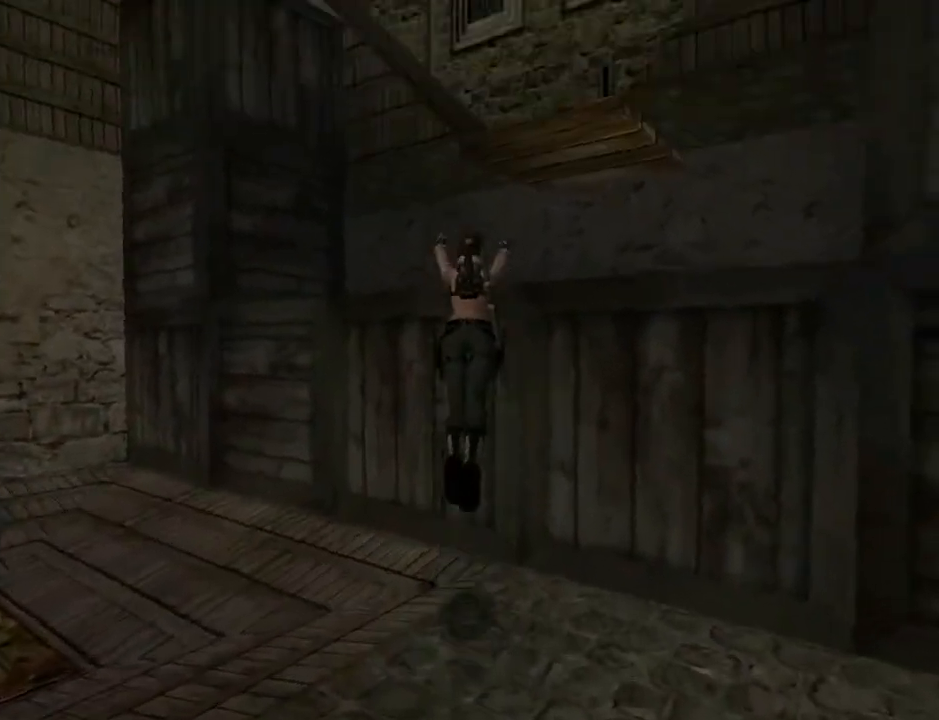
{"buttons": ["SQUARE"], "left_stick": "center", "right_stick": "center", "events": [[367, "DPAD_RIGHT", "up"], [400, "SQUARE", "down"]]}
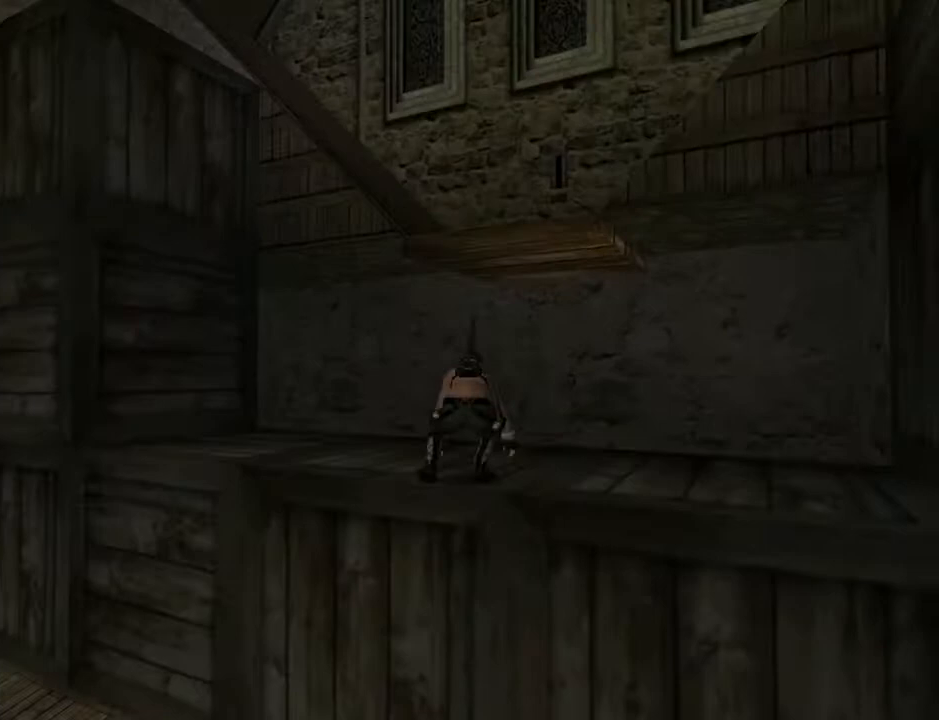
{"buttons": ["DPAD_UP", "DPAD_RIGHT"], "left_stick": "center", "right_stick": "center", "events": [[33, "DPAD_UP", "down"], [133, "DPAD_RIGHT", "down"], [433, "SQUARE", "up"]]}
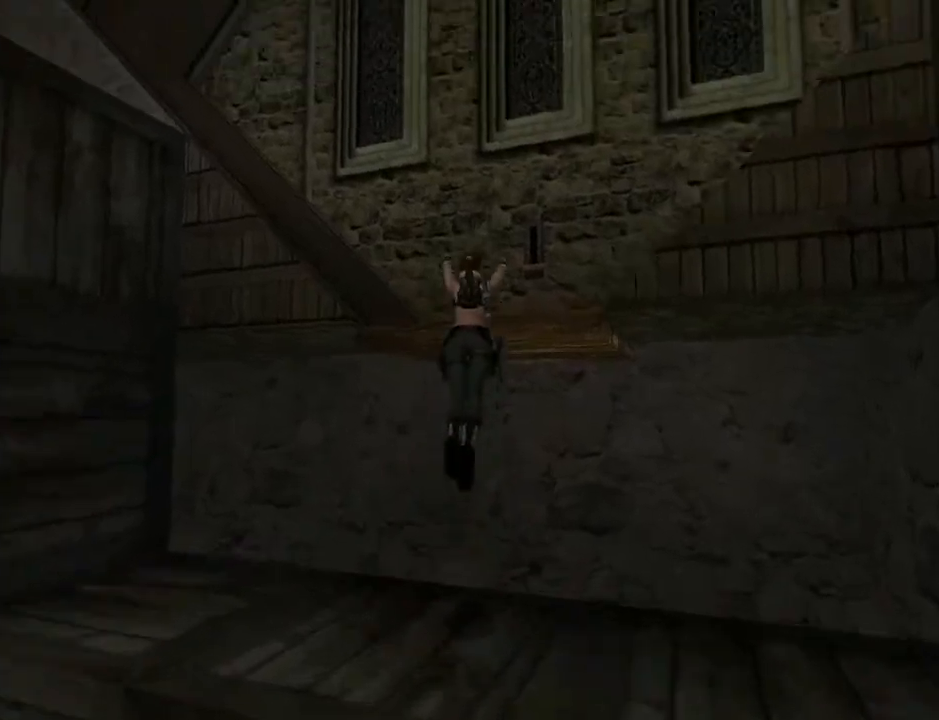
{"buttons": ["DPAD_RIGHT"], "left_stick": "center", "right_stick": "center", "events": [[367, "DPAD_UP", "up"]]}
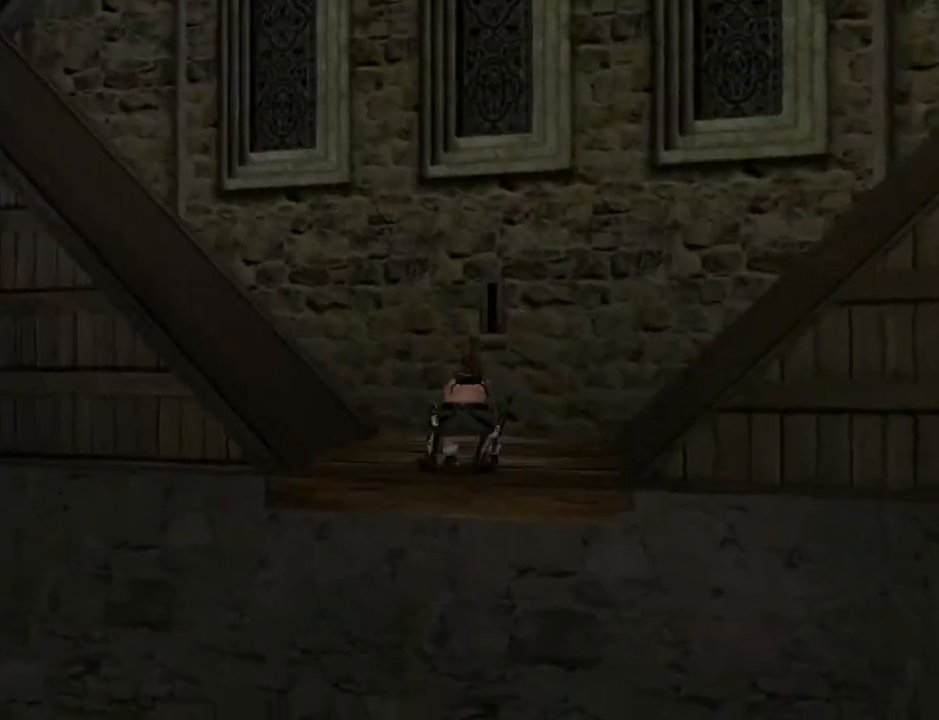
{"buttons": ["DPAD_RIGHT"], "left_stick": "center", "right_stick": "center", "events": []}
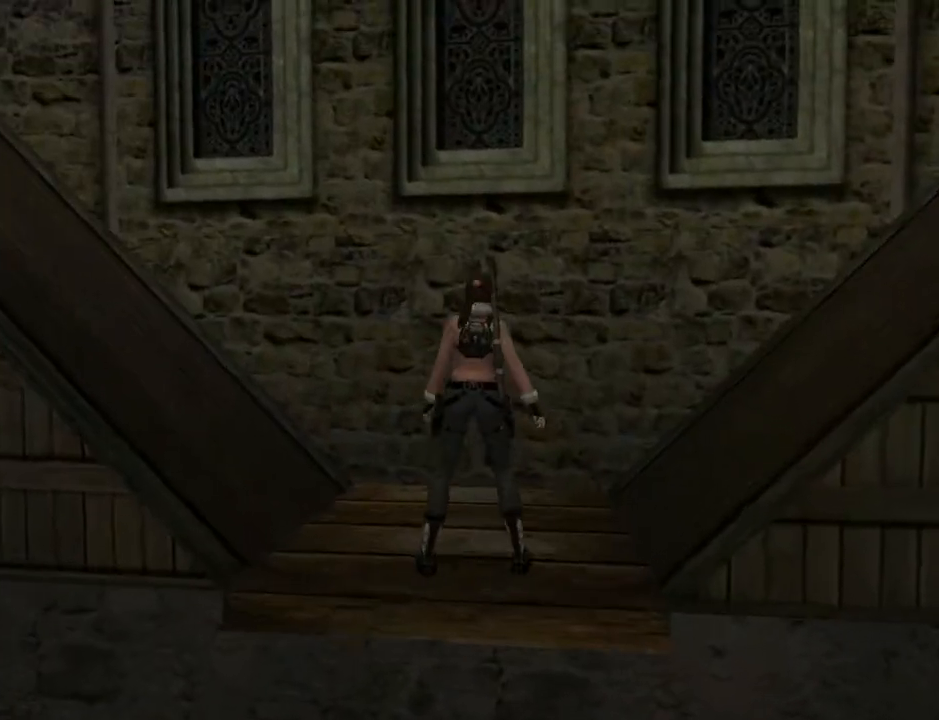
{"buttons": ["DPAD_RIGHT"], "left_stick": "center", "right_stick": "center", "events": []}
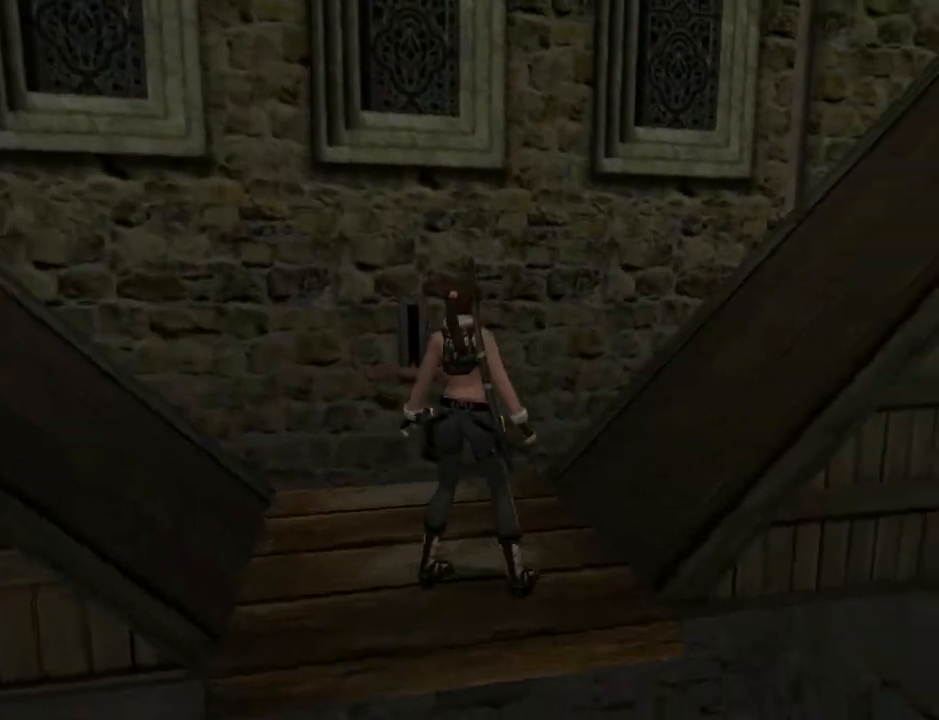
{"buttons": ["L2"], "left_stick": "center", "right_stick": "center", "events": [[267, "L2", "down"], [300, "DPAD_RIGHT", "up"]]}
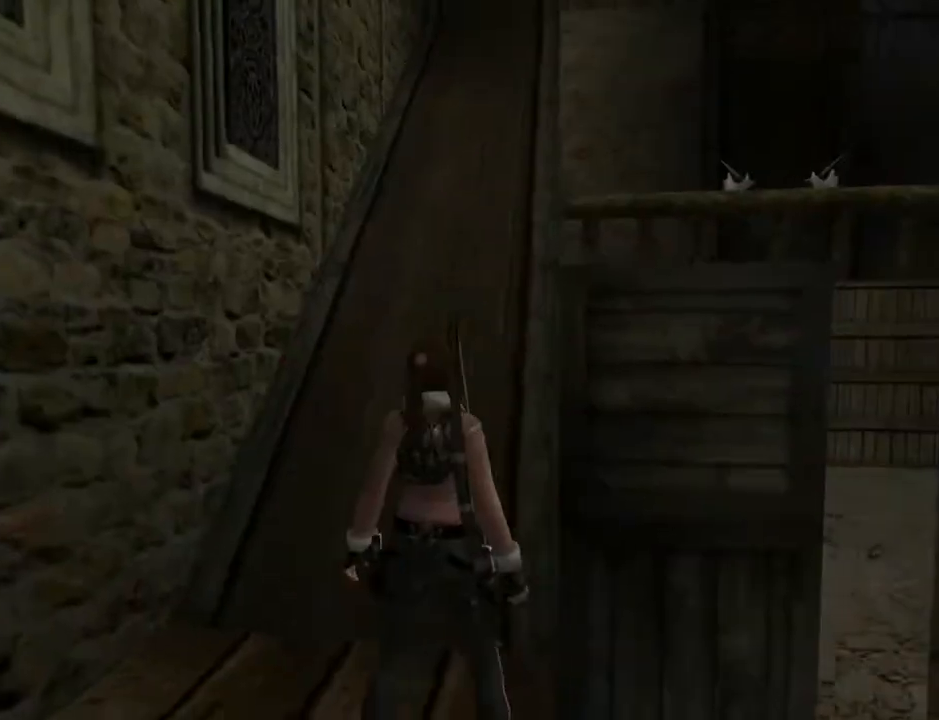
{"buttons": ["L2", "DPAD_RIGHT"], "left_stick": "center", "right_stick": "center", "events": [[367, "DPAD_RIGHT", "down"]]}
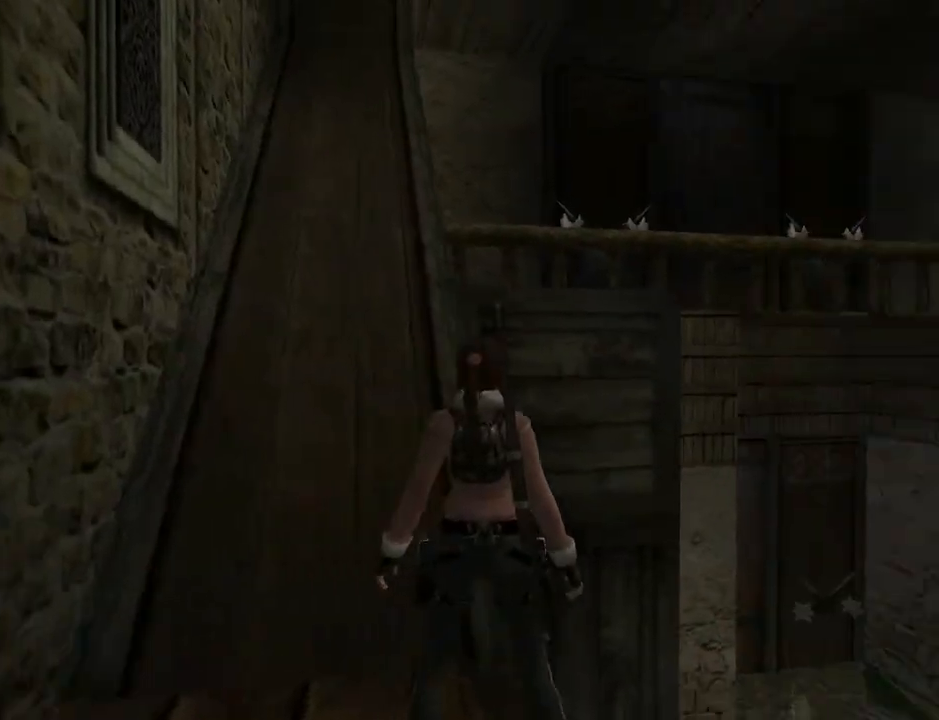
{"buttons": ["L2", "DPAD_DOWN"], "left_stick": "center", "right_stick": "center", "events": [[100, "DPAD_RIGHT", "up"], [433, "DPAD_DOWN", "down"]]}
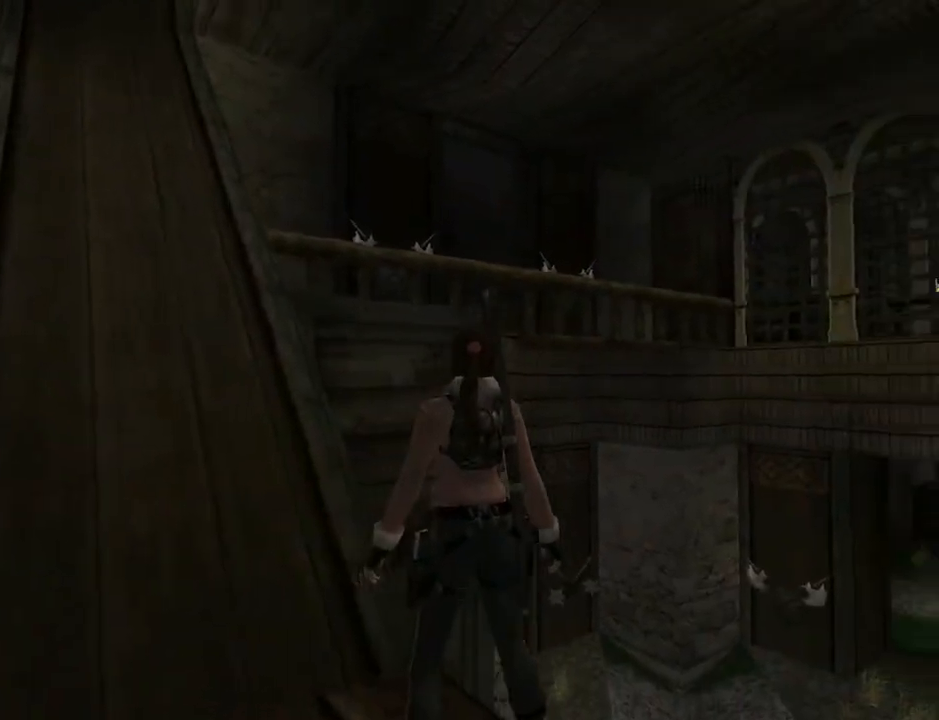
{"buttons": ["L2", "DPAD_DOWN"], "left_stick": "center", "right_stick": "center", "events": [[333, "DPAD_DOWN", "up"], [467, "DPAD_DOWN", "down"]]}
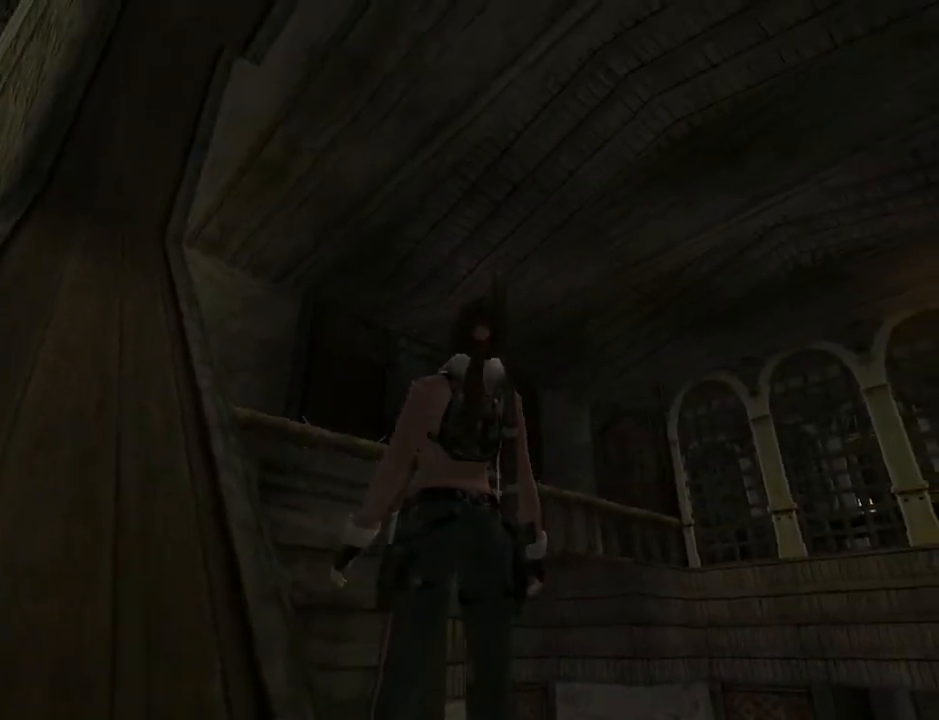
{"buttons": ["L2", "DPAD_DOWN"], "left_stick": "center", "right_stick": "center", "events": []}
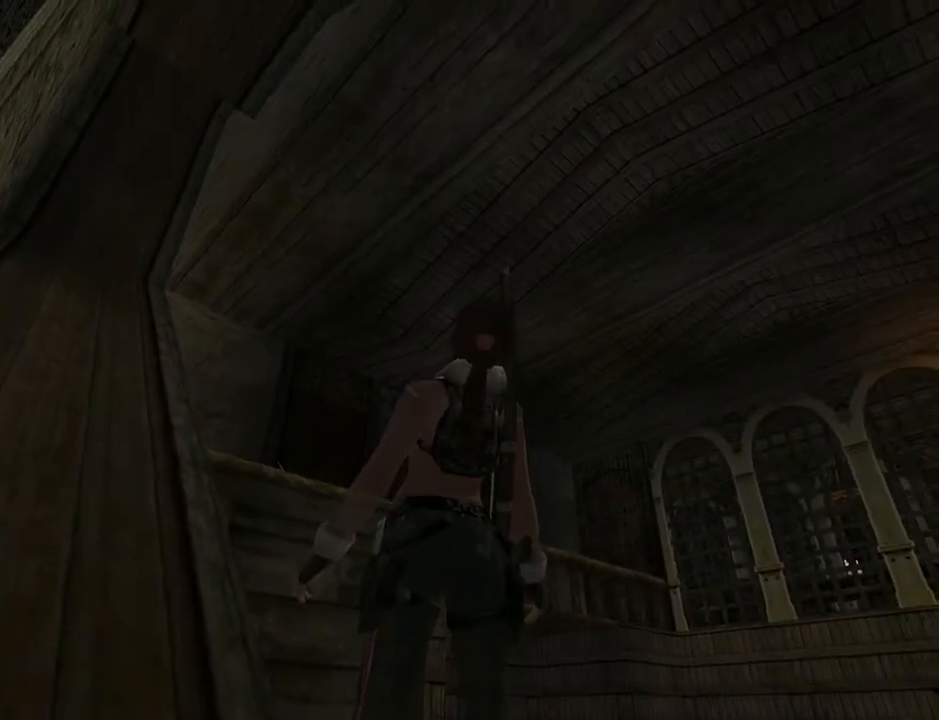
{"buttons": ["L2"], "left_stick": "center", "right_stick": "center", "events": [[33, "DPAD_DOWN", "up"], [33, "DPAD_LEFT", "down"], [333, "DPAD_LEFT", "up"]]}
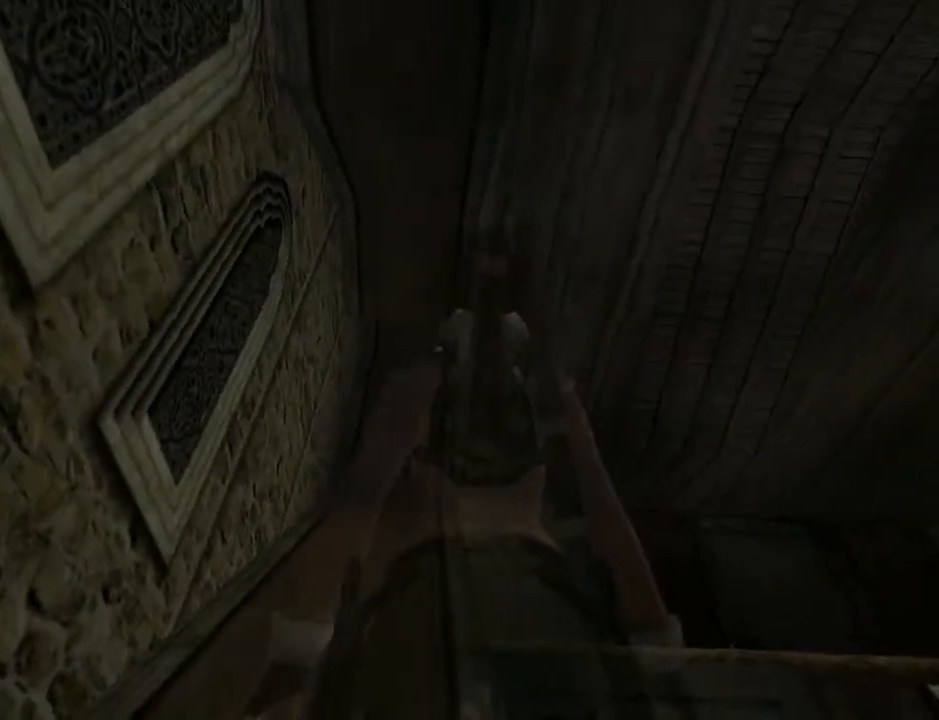
{"buttons": ["DPAD_RIGHT"], "left_stick": "center", "right_stick": "center", "events": [[133, "L2", "up"], [167, "DPAD_RIGHT", "down"]]}
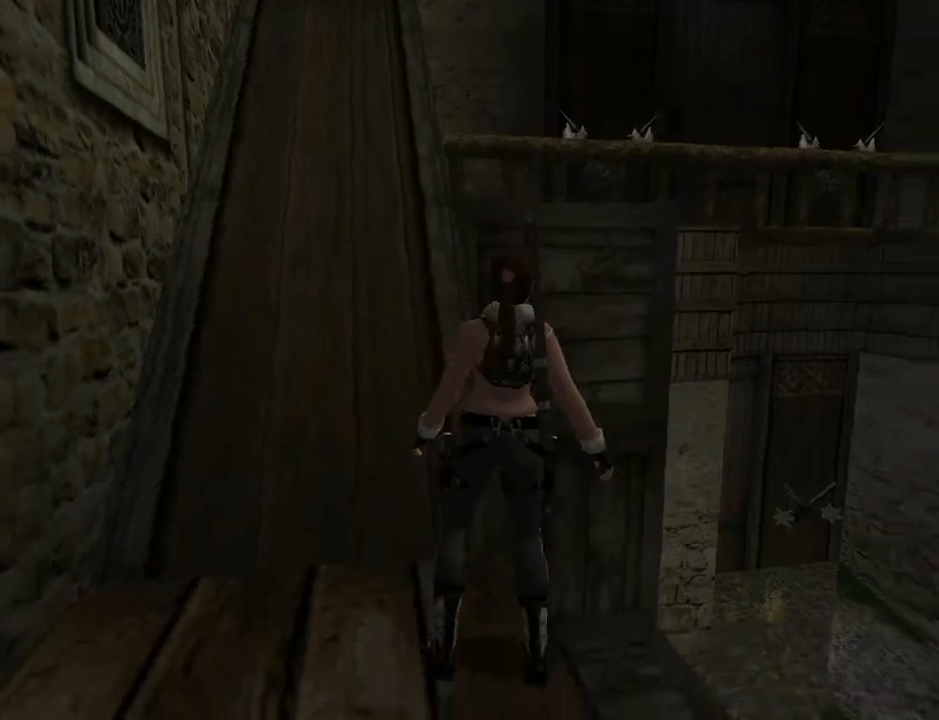
{"buttons": ["DPAD_RIGHT"], "left_stick": "center", "right_stick": "center", "events": []}
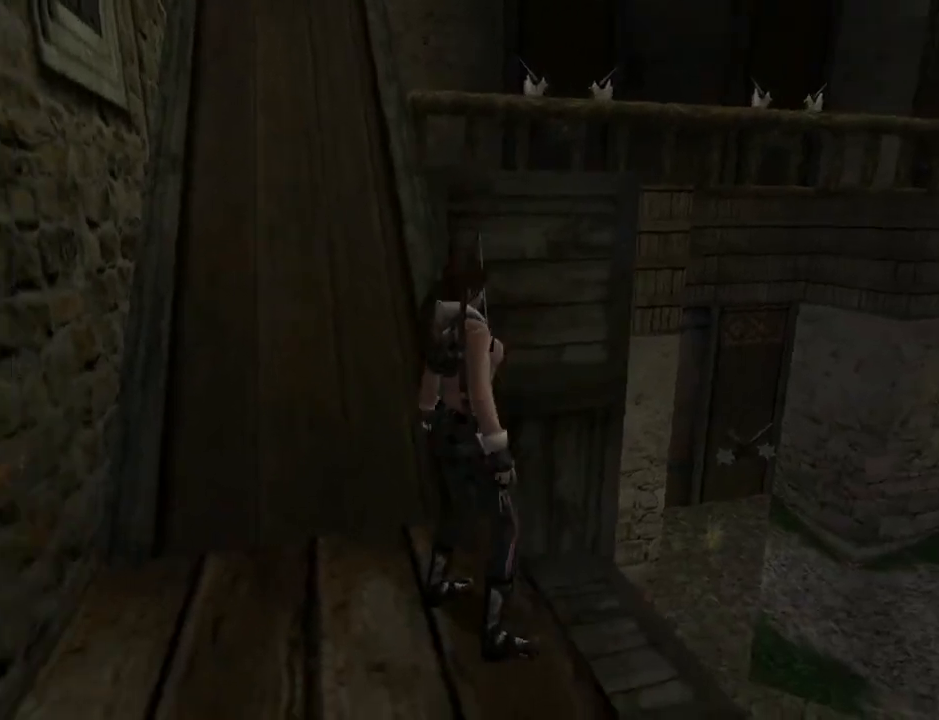
{"buttons": ["L2"], "left_stick": "center", "right_stick": "center", "events": [[167, "L2", "down"], [233, "DPAD_RIGHT", "up"]]}
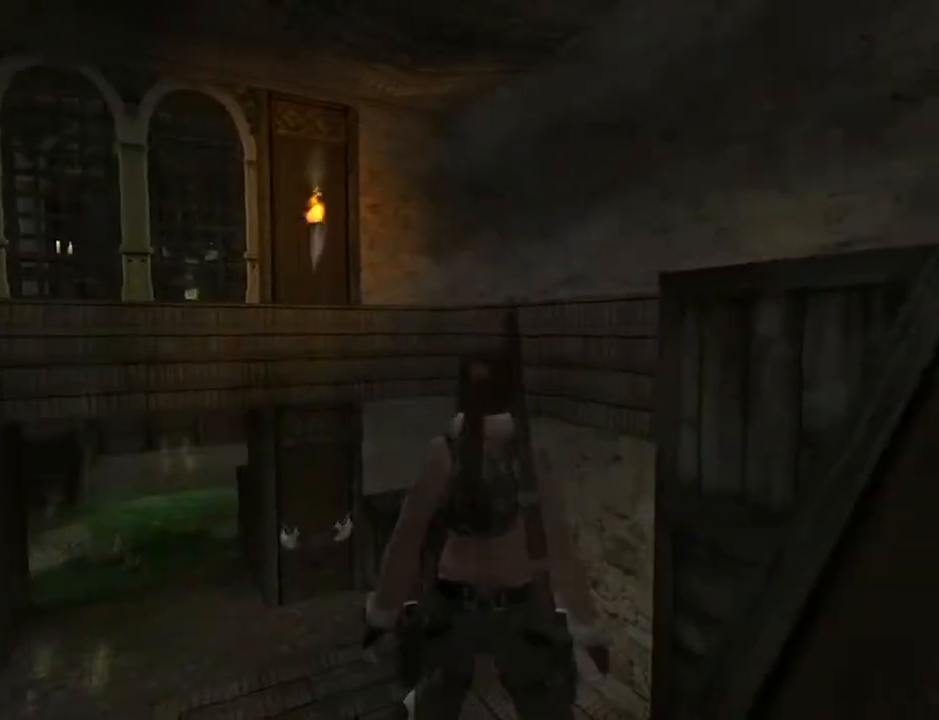
{"buttons": ["L2"], "left_stick": "center", "right_stick": "center", "events": []}
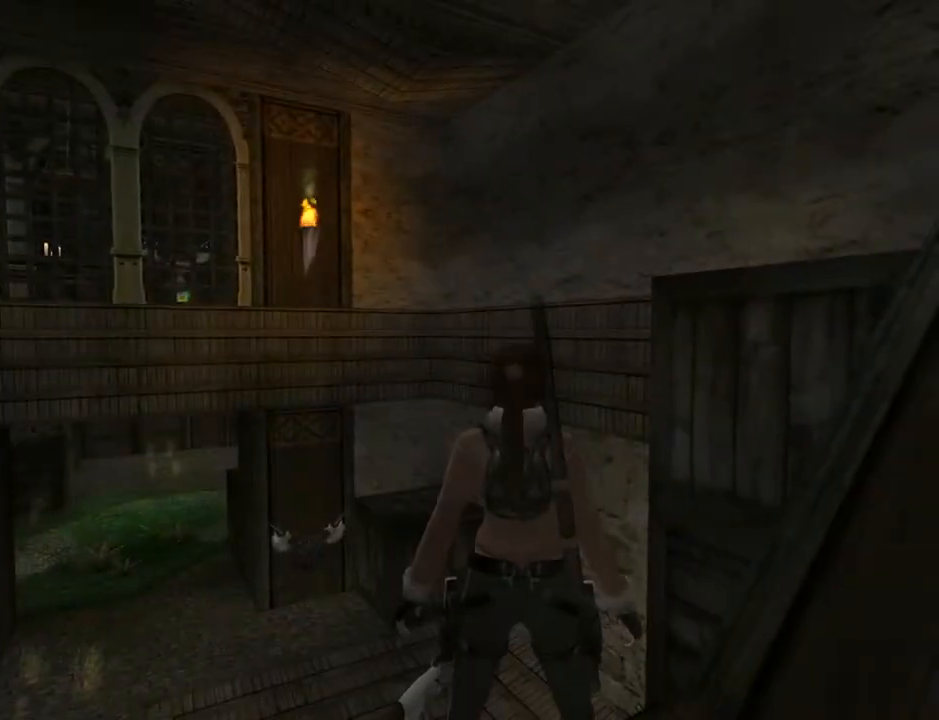
{"buttons": ["L2", "DPAD_UP"], "left_stick": "center", "right_stick": "center", "events": [[367, "DPAD_UP", "down"]]}
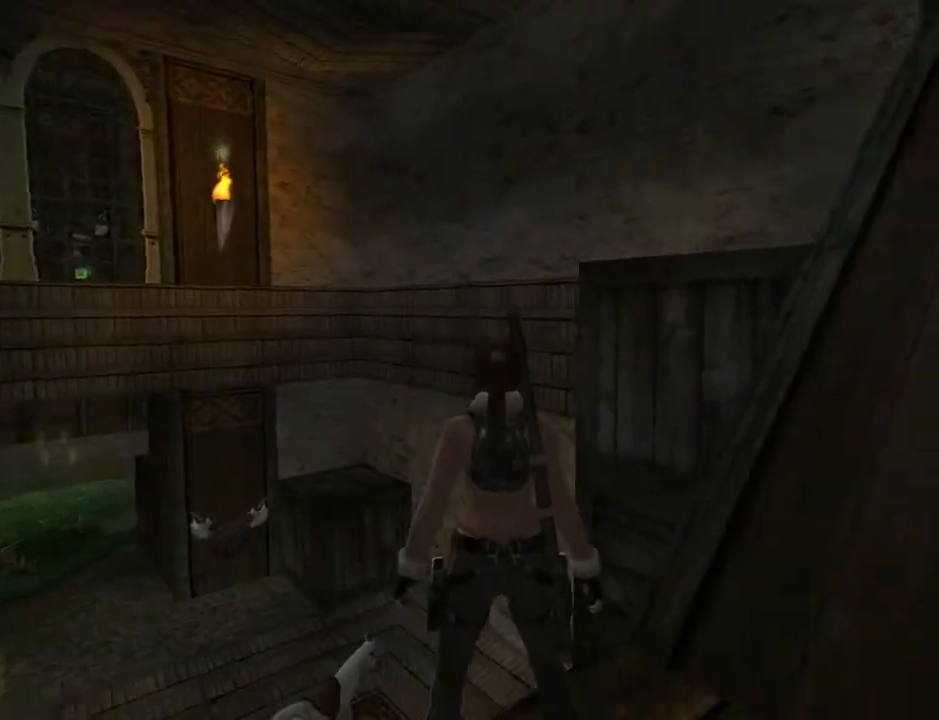
{"buttons": ["L2"], "left_stick": "center", "right_stick": "center", "events": [[200, "DPAD_UP", "up"]]}